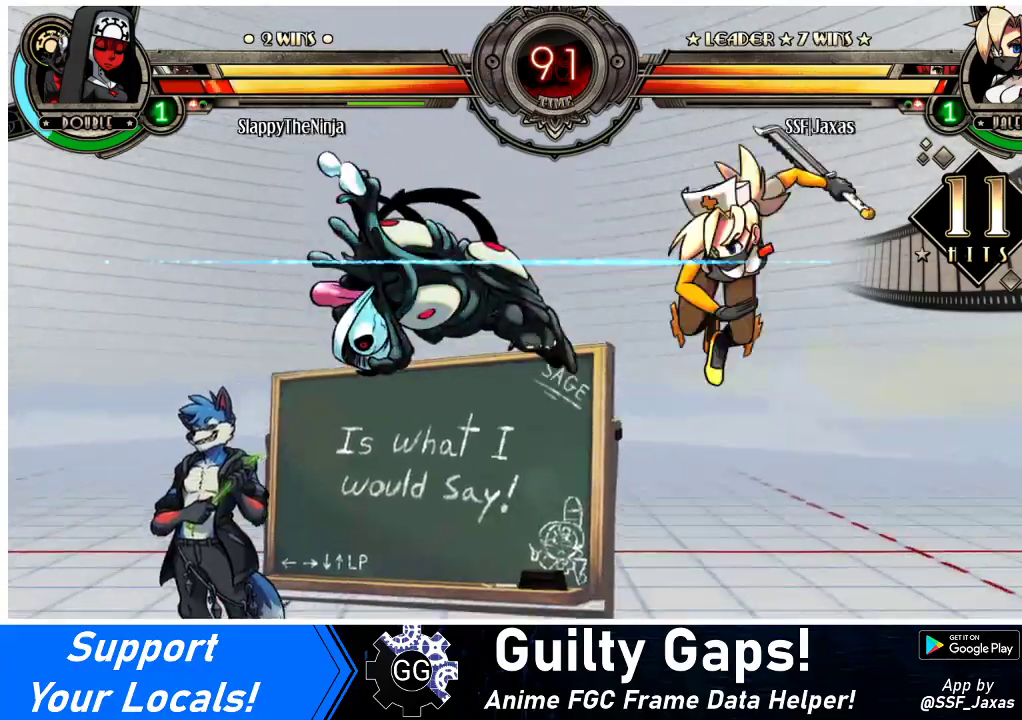
Gameplay with a controller (arcade stick); each line is a JSON object with the inputs held at the frame after it. "events" lists button and stick changes between this image and that frame as [ms after this image, input, new state], when the widget could be followed in between. Not read: L3 R3.
{"buttons": ["DPAD_LEFT"], "events": [[200, "DPAD_LEFT", "down"], [233, "DPAD_LEFT", "up"], [300, "DPAD_LEFT", "down"]]}
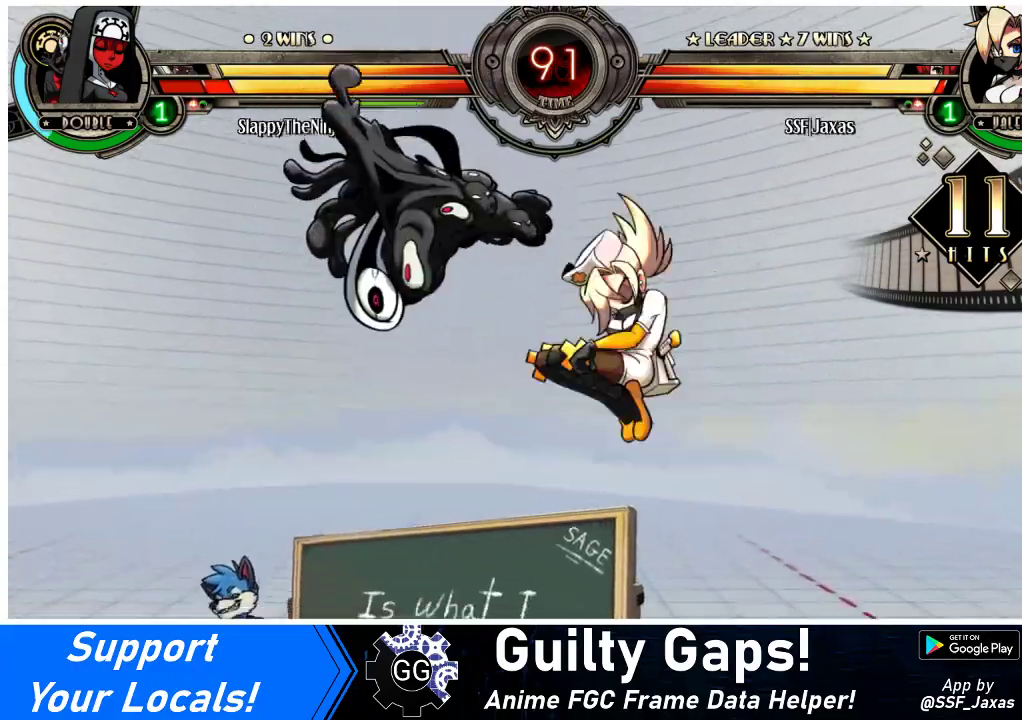
{"buttons": ["DPAD_RIGHT"], "events": [[33, "CROSS", "down"], [167, "DPAD_LEFT", "up"], [200, "CROSS", "up"], [500, "DPAD_RIGHT", "down"]]}
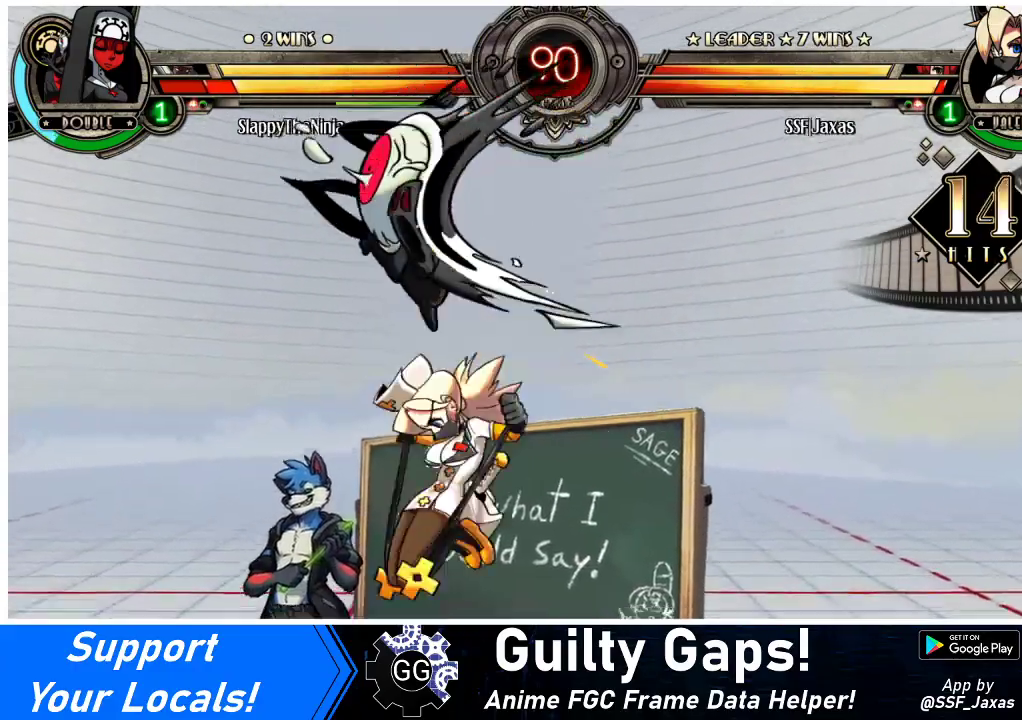
{"buttons": ["CIRCLE", "DPAD_DOWN", "DPAD_RIGHT"], "events": [[333, "CROSS", "down"], [333, "DPAD_DOWN", "down"], [367, "DPAD_RIGHT", "up"], [400, "CROSS", "up"], [433, "DPAD_RIGHT", "down"], [467, "CIRCLE", "down"]]}
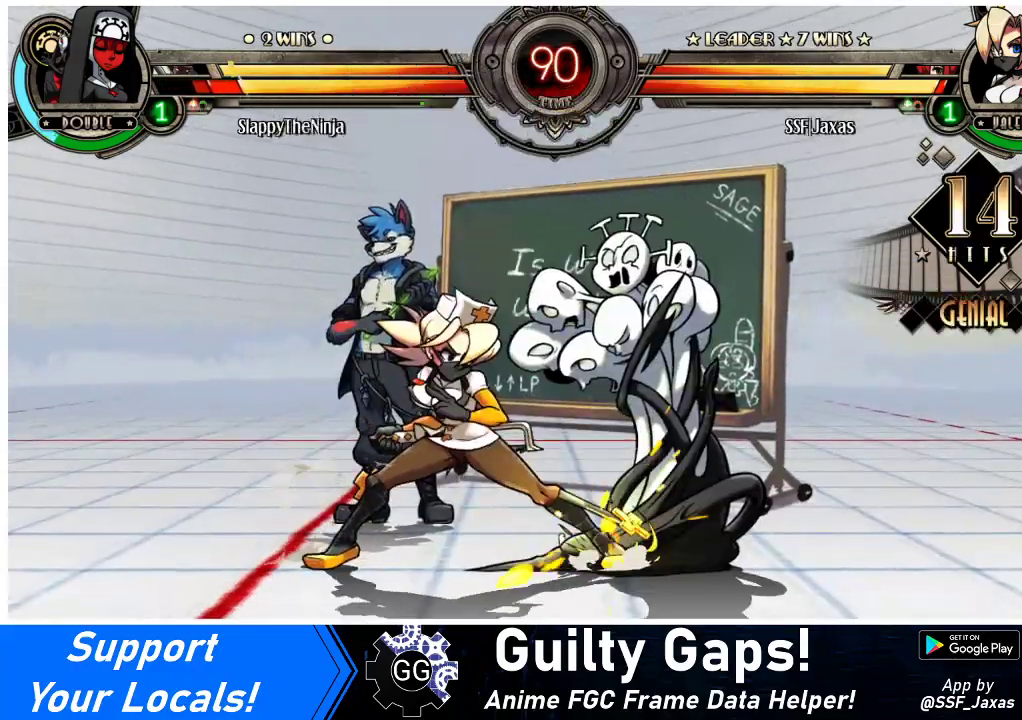
{"buttons": ["R1", "DPAD_DOWN", "DPAD_RIGHT"], "events": [[133, "CIRCLE", "up"], [467, "R1", "down"]]}
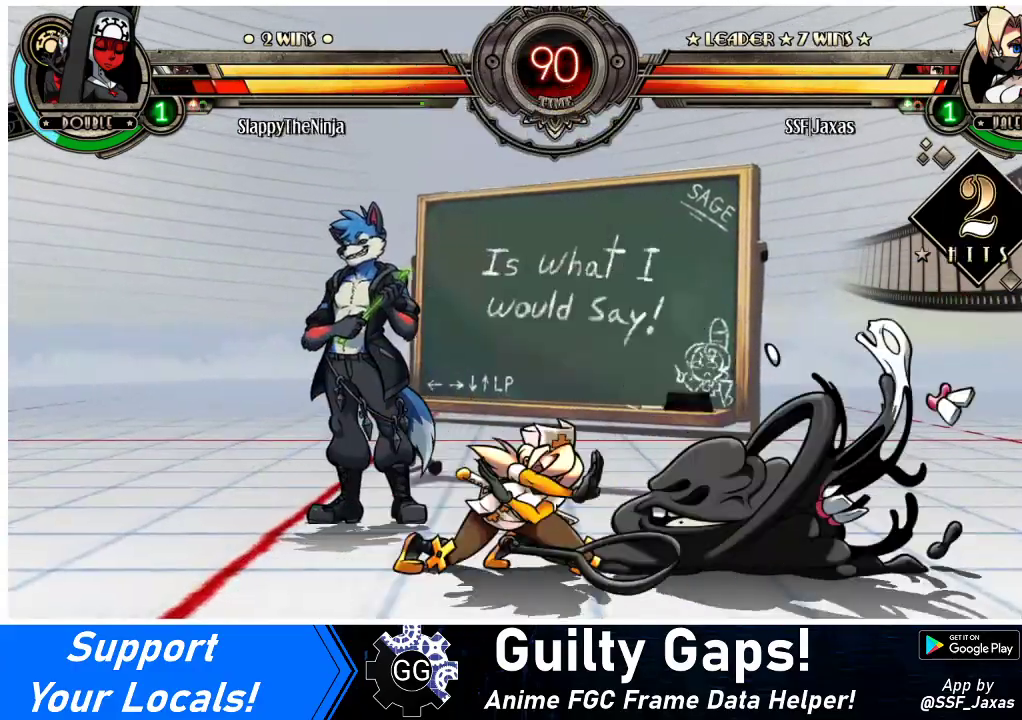
{"buttons": ["R1"], "events": [[100, "R1", "up"], [200, "DPAD_DOWN", "up"], [267, "DPAD_UP", "down"], [400, "DPAD_UP", "up"], [433, "DPAD_RIGHT", "up"], [433, "R1", "down"]]}
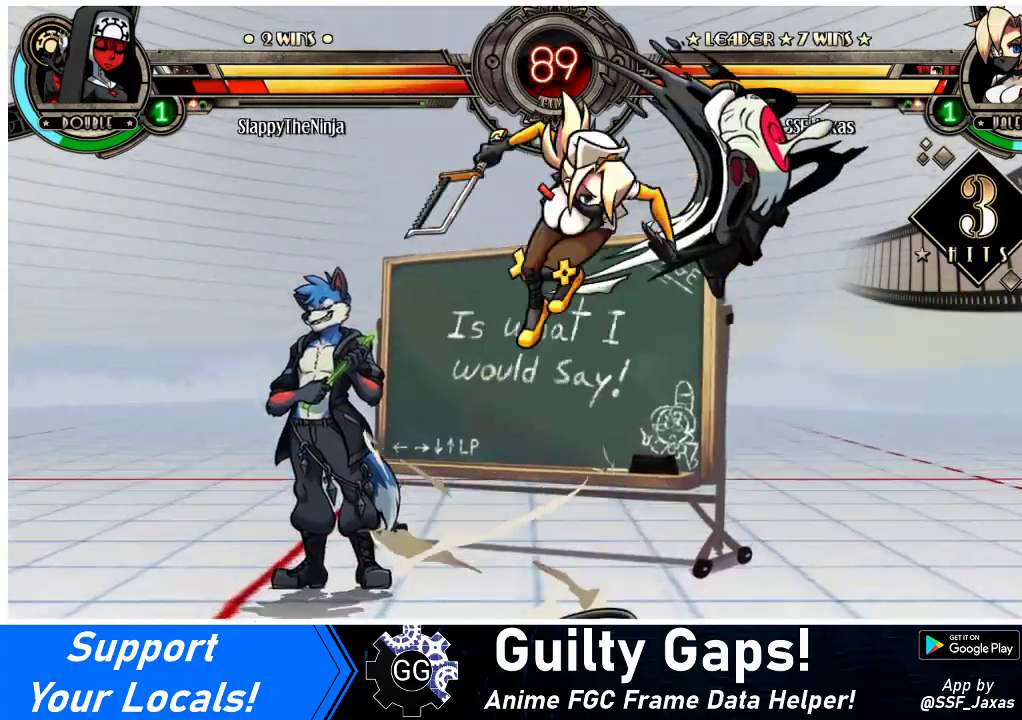
{"buttons": [], "events": [[100, "R1", "up"], [233, "R2", "down"], [367, "R2", "up"]]}
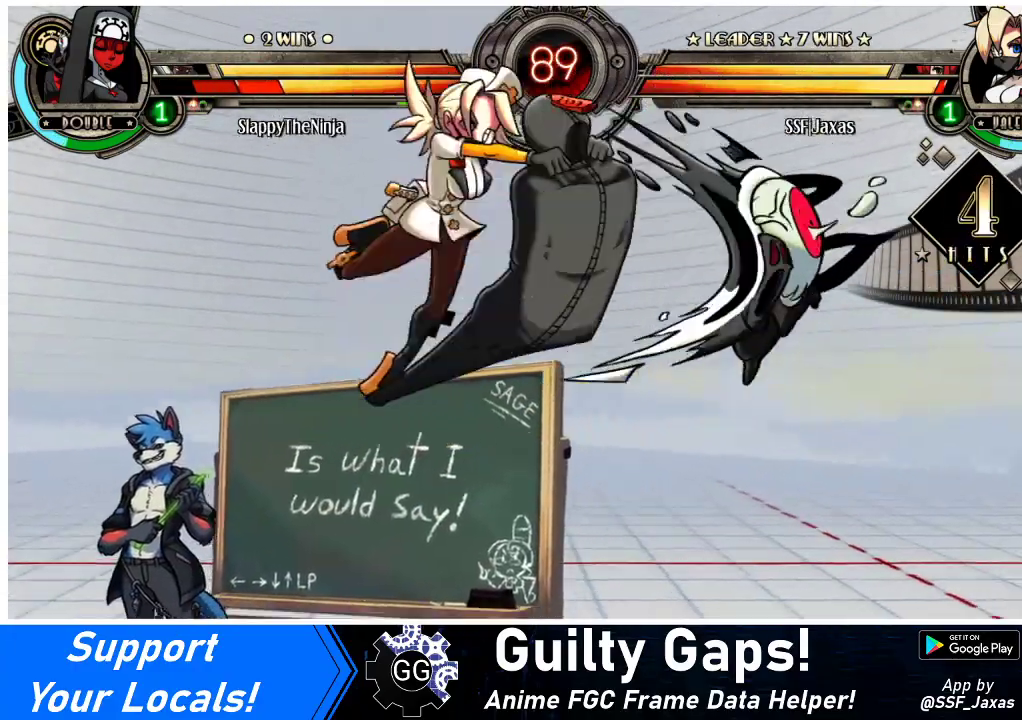
{"buttons": ["R2", "DPAD_RIGHT"], "events": [[267, "DPAD_DOWN", "down"], [333, "DPAD_RIGHT", "down"], [400, "DPAD_DOWN", "up"], [433, "R2", "down"]]}
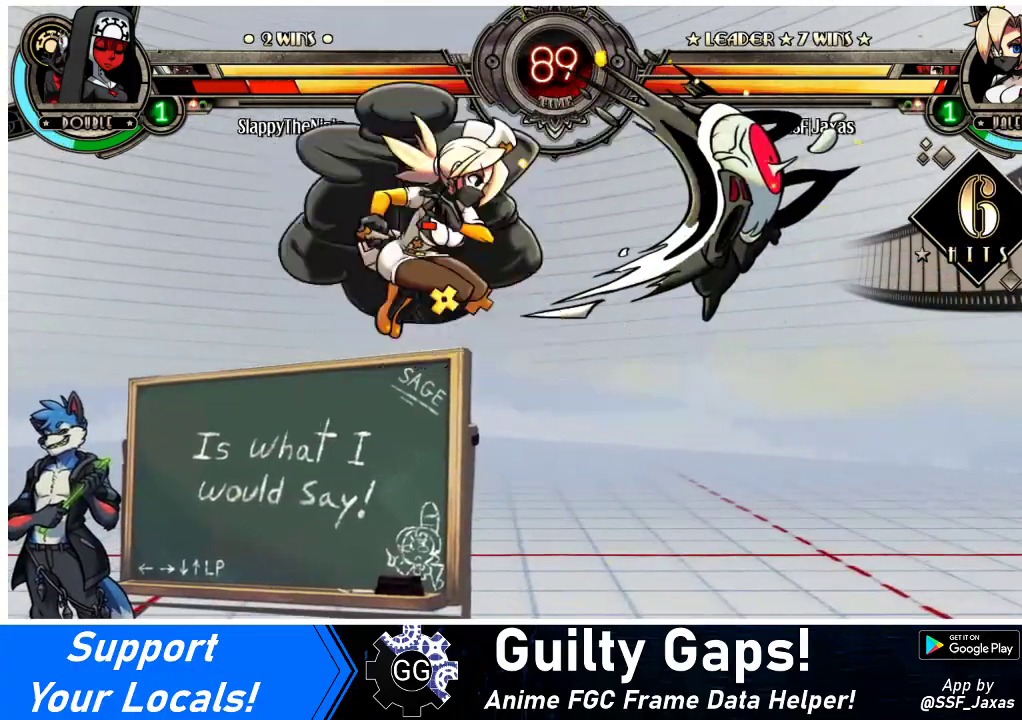
{"buttons": [], "events": [[33, "DPAD_RIGHT", "up"], [33, "R2", "up"]]}
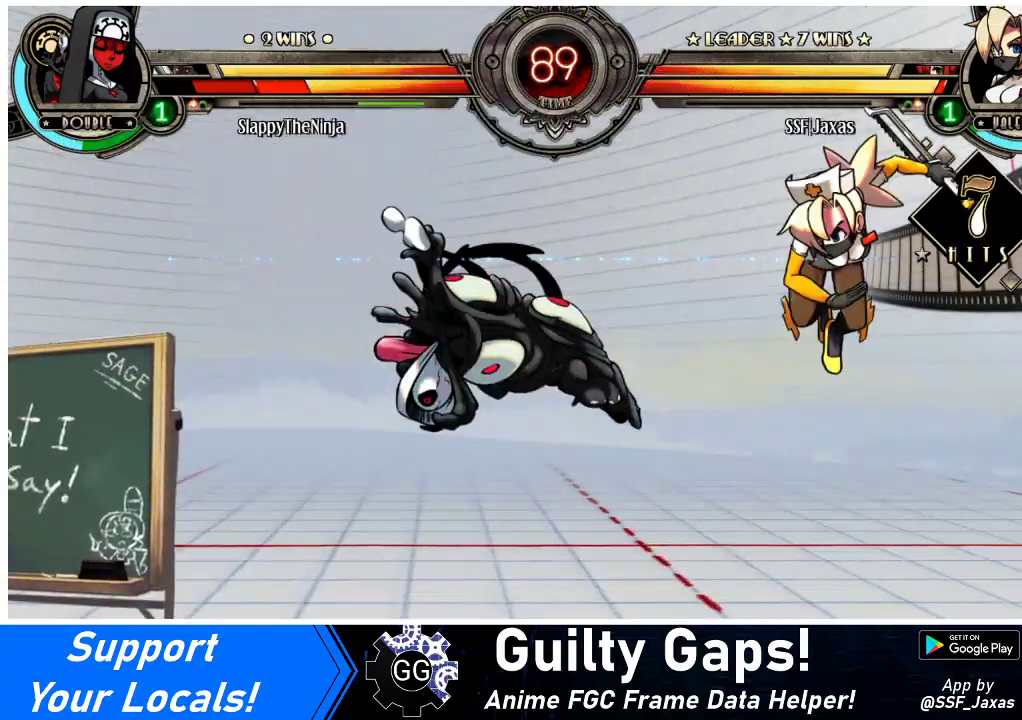
{"buttons": ["CIRCLE"], "events": [[233, "DPAD_DOWN", "down"], [300, "DPAD_LEFT", "down"], [333, "DPAD_DOWN", "up"], [367, "CIRCLE", "down"], [433, "DPAD_LEFT", "up"]]}
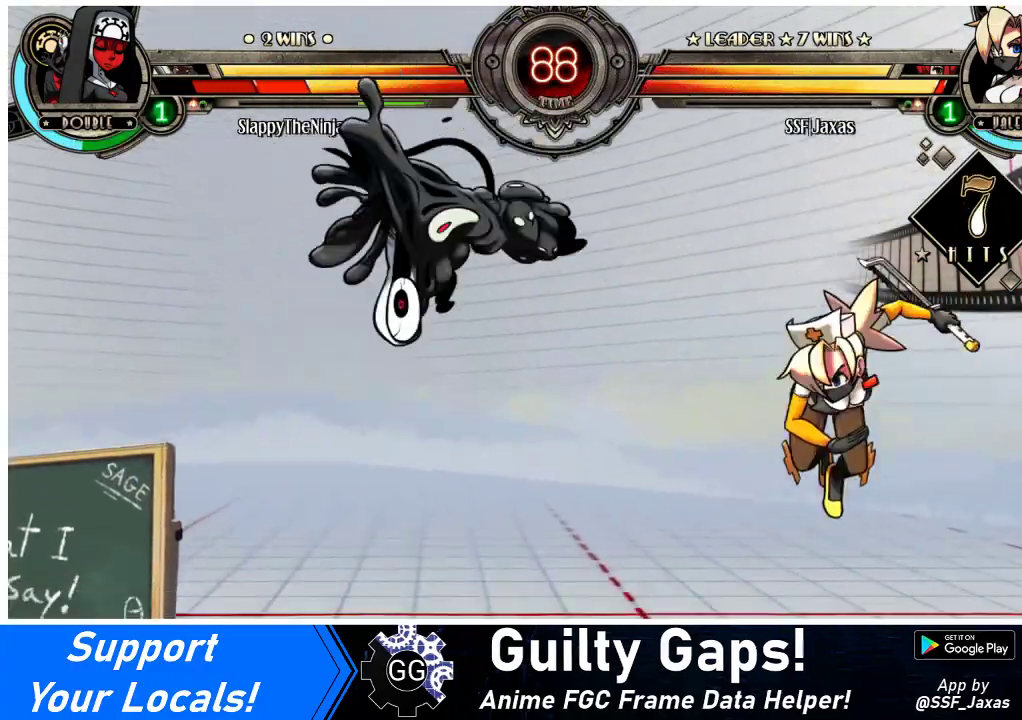
{"buttons": [], "events": [[33, "CIRCLE", "up"], [433, "DPAD_RIGHT", "down"], [500, "DPAD_RIGHT", "up"]]}
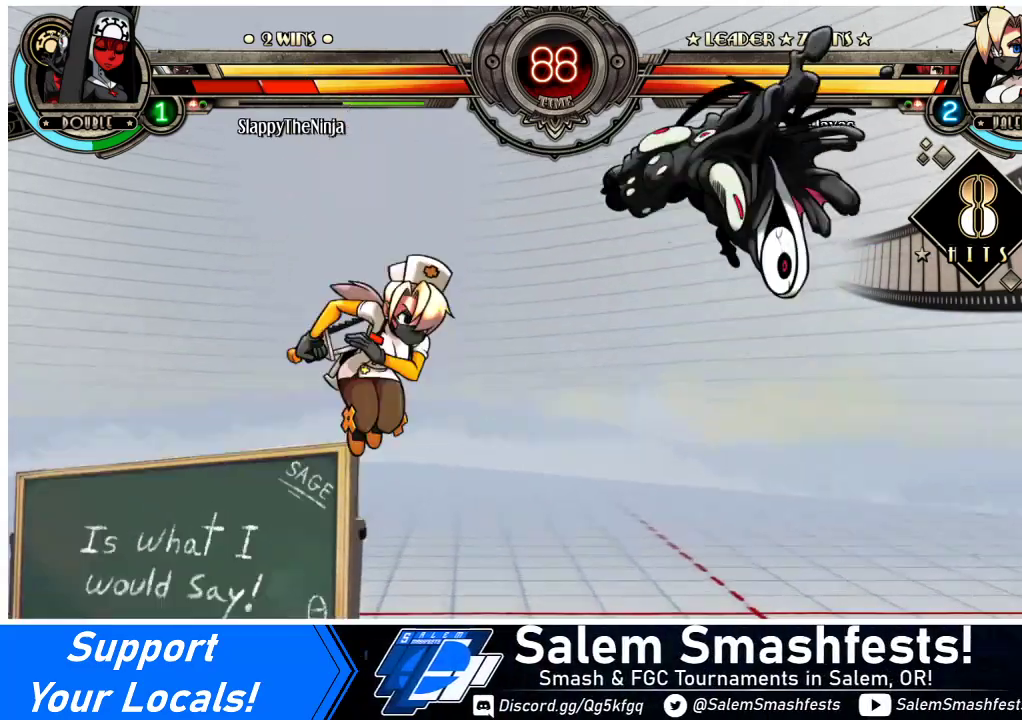
{"buttons": ["DPAD_RIGHT"], "events": [[33, "DPAD_RIGHT", "down"], [300, "TRIANGLE", "down"], [467, "TRIANGLE", "up"]]}
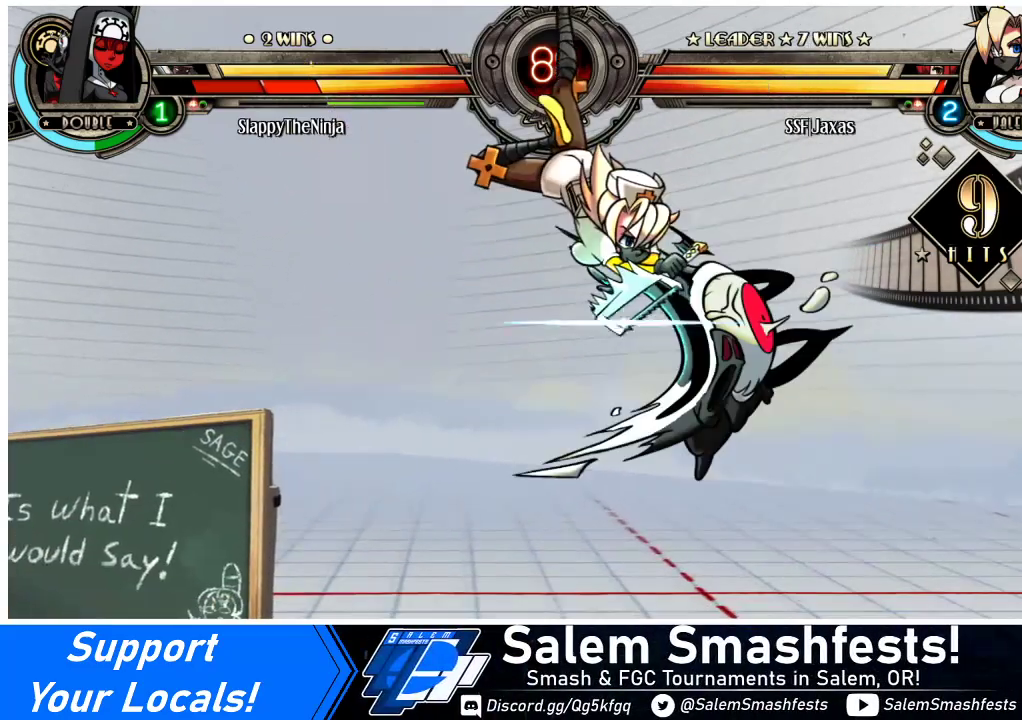
{"buttons": ["DPAD_RIGHT"], "events": [[300, "R2", "down"], [500, "R2", "up"]]}
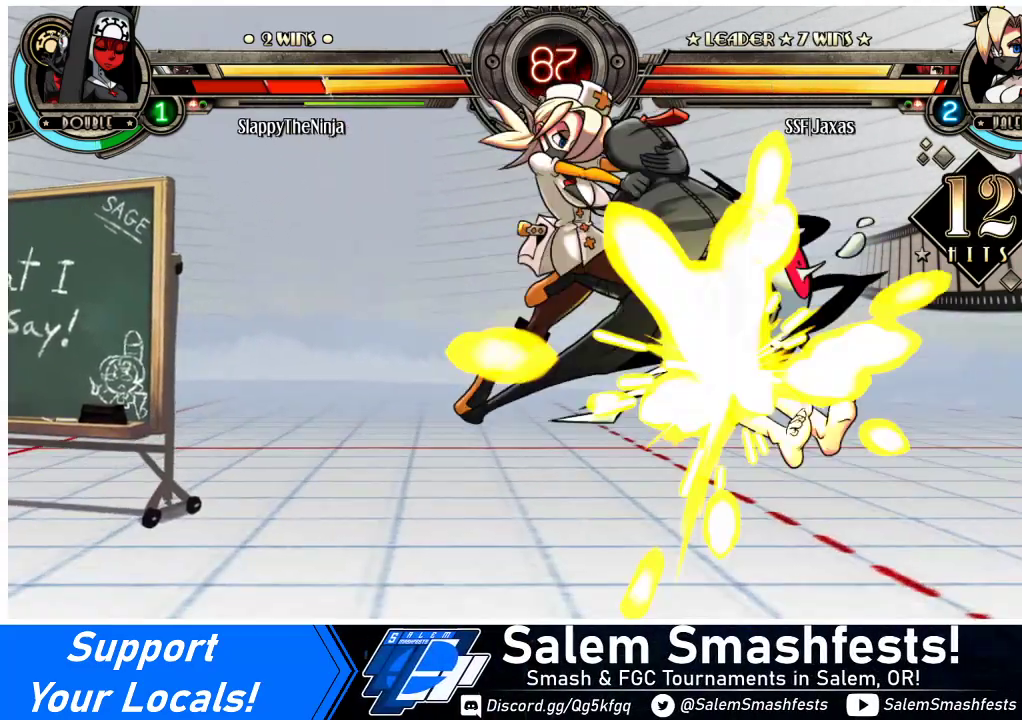
{"buttons": [], "events": [[400, "DPAD_RIGHT", "up"]]}
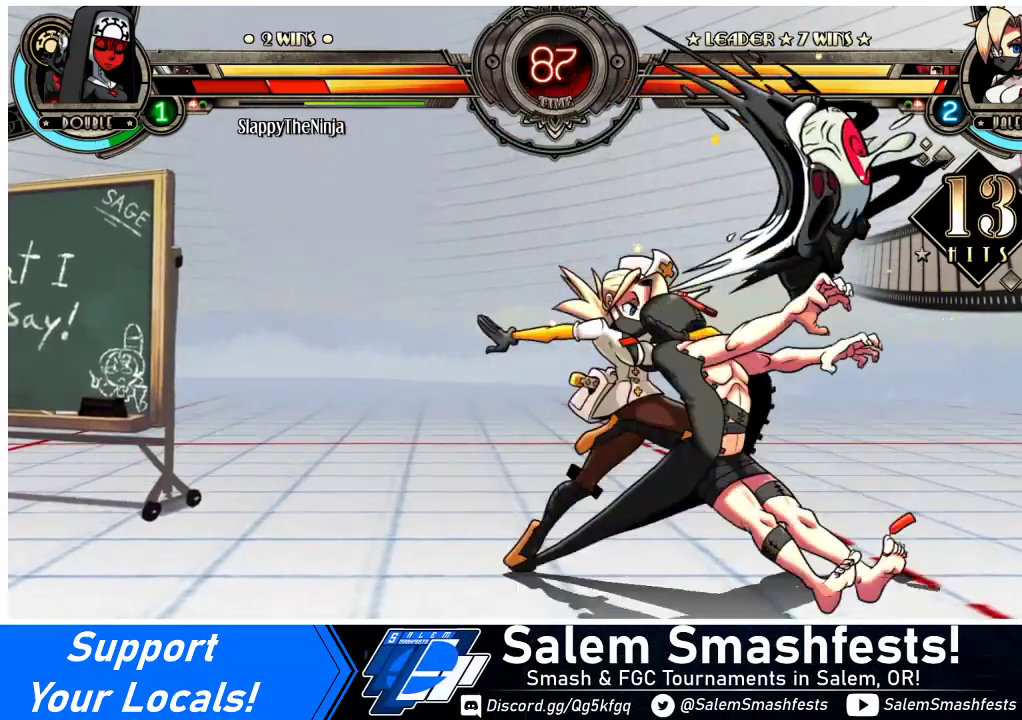
{"buttons": [], "events": [[67, "DPAD_RIGHT", "down"], [100, "DPAD_RIGHT", "up"], [167, "DPAD_RIGHT", "down"], [300, "CROSS", "down"], [300, "SQUARE", "down"], [433, "CROSS", "up"], [433, "SQUARE", "up"], [500, "DPAD_RIGHT", "up"]]}
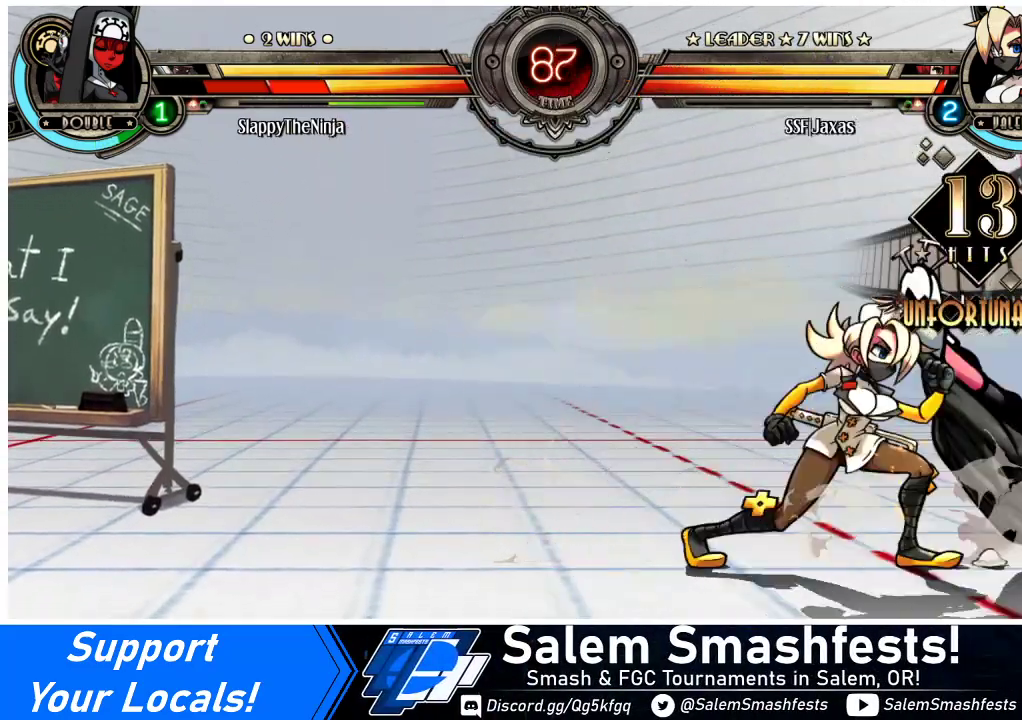
{"buttons": [], "events": []}
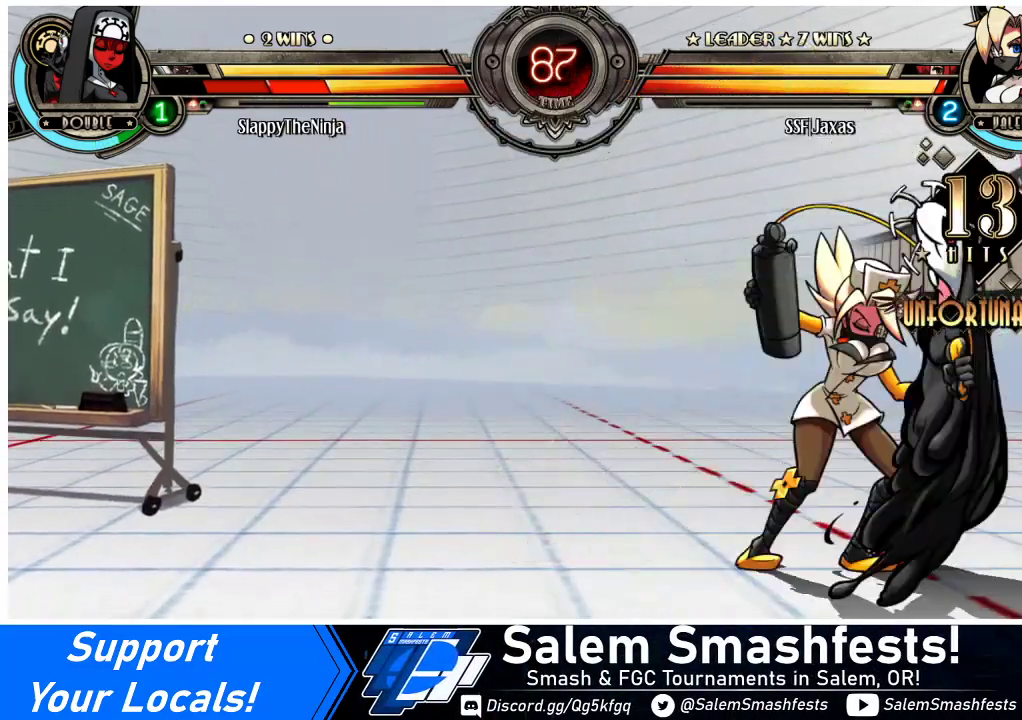
{"buttons": [], "events": []}
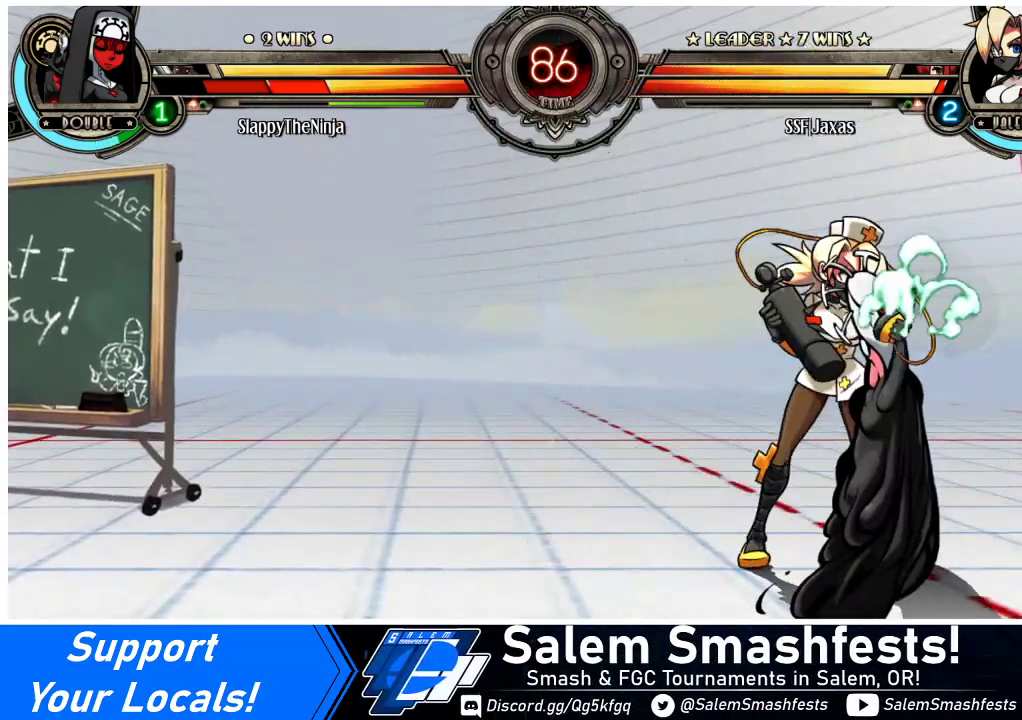
{"buttons": [], "events": []}
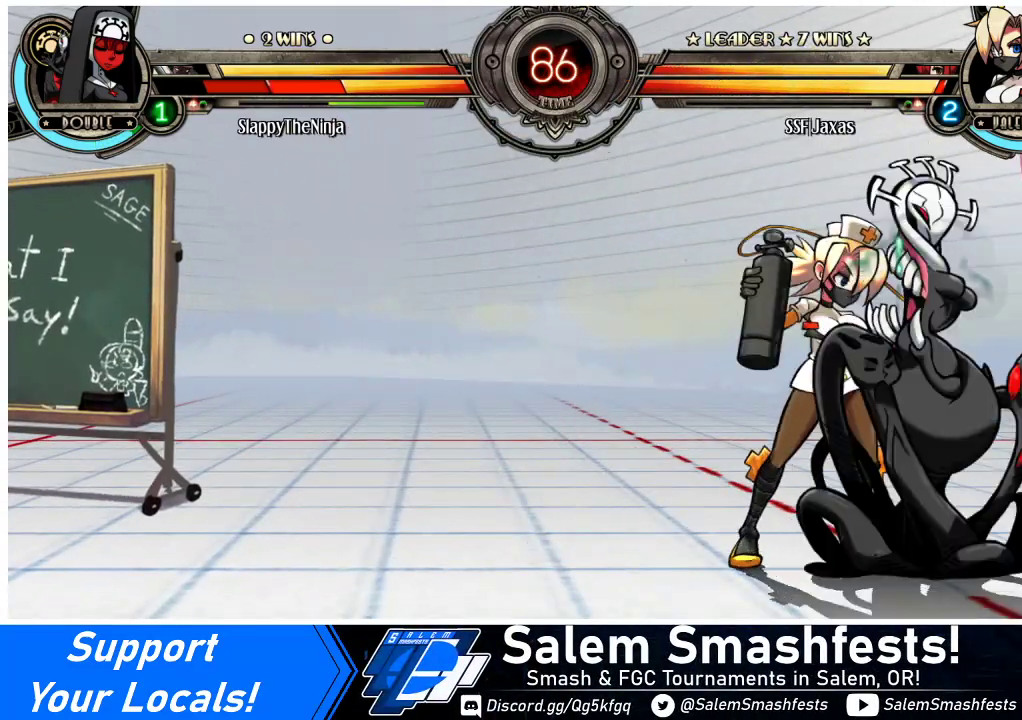
{"buttons": ["R1"], "events": [[433, "R1", "down"]]}
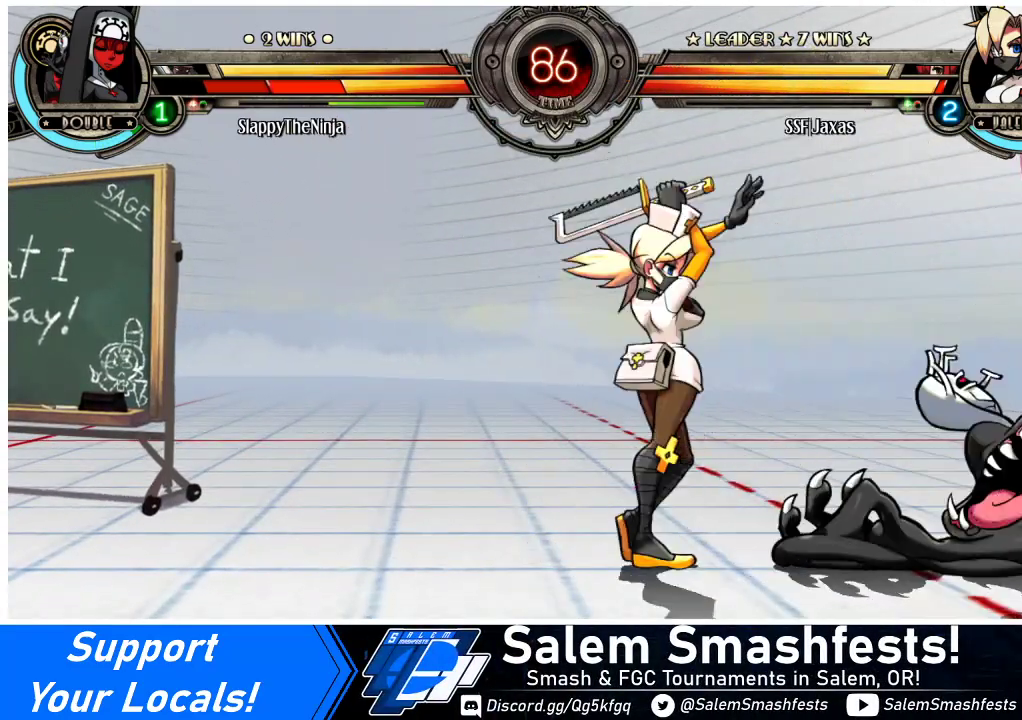
{"buttons": [], "events": [[67, "R1", "up"], [167, "DPAD_DOWN", "down"], [233, "DPAD_RIGHT", "down"], [333, "DPAD_DOWN", "up"], [333, "R1", "down"], [433, "DPAD_RIGHT", "up"], [467, "R1", "up"]]}
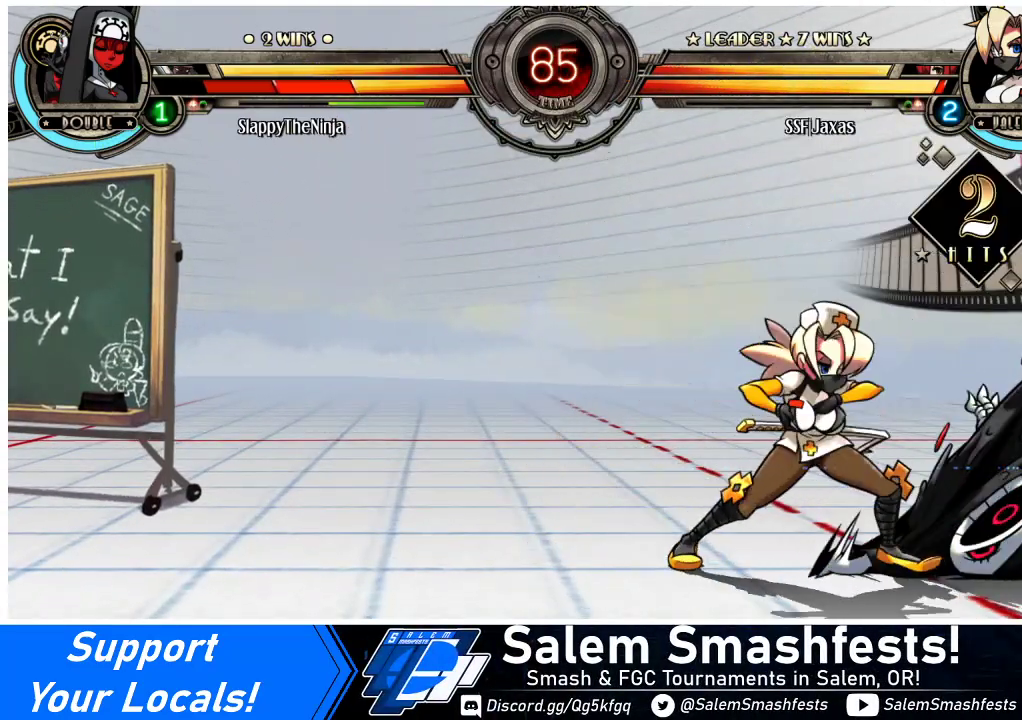
{"buttons": ["DPAD_DOWN"], "events": [[200, "DPAD_DOWN", "down"]]}
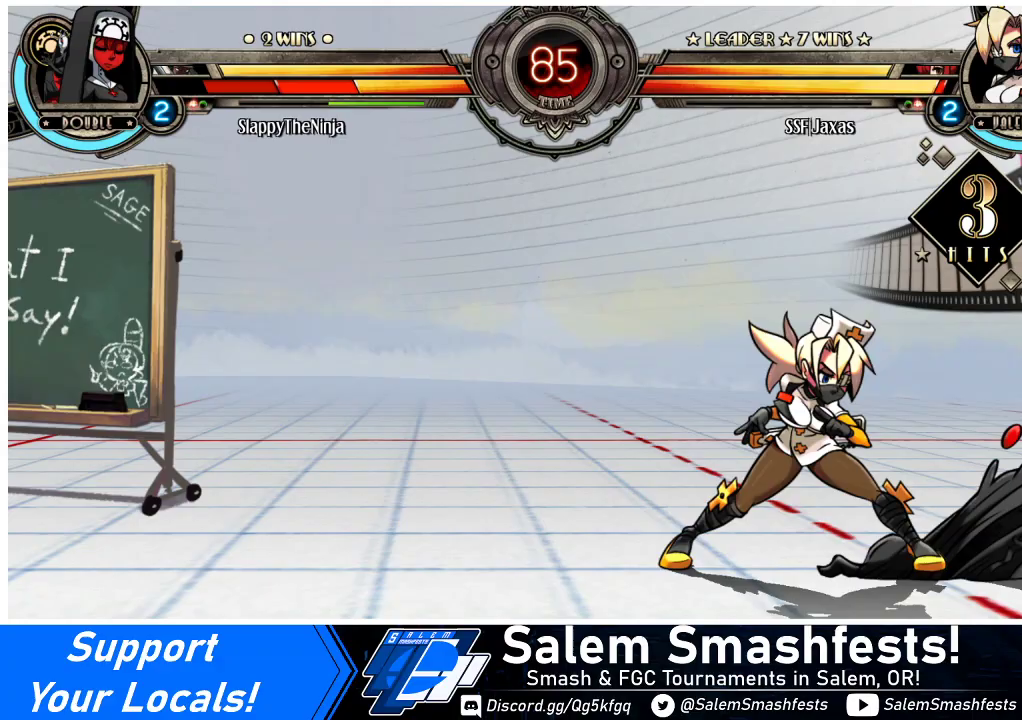
{"buttons": ["CIRCLE", "DPAD_DOWN"], "events": [[233, "CROSS", "down"], [400, "CROSS", "up"], [433, "CIRCLE", "down"]]}
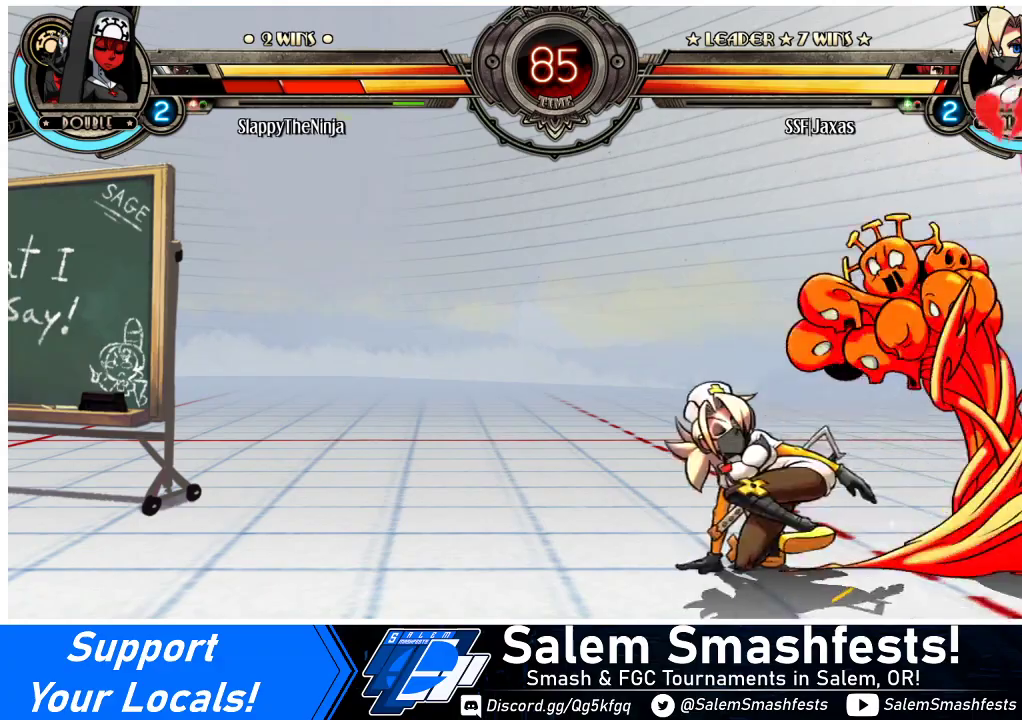
{"buttons": ["R1", "DPAD_DOWN", "DPAD_RIGHT"], "events": [[33, "DPAD_DOWN", "up"], [100, "CIRCLE", "up"], [433, "DPAD_RIGHT", "down"], [467, "DPAD_DOWN", "down"], [500, "R1", "down"]]}
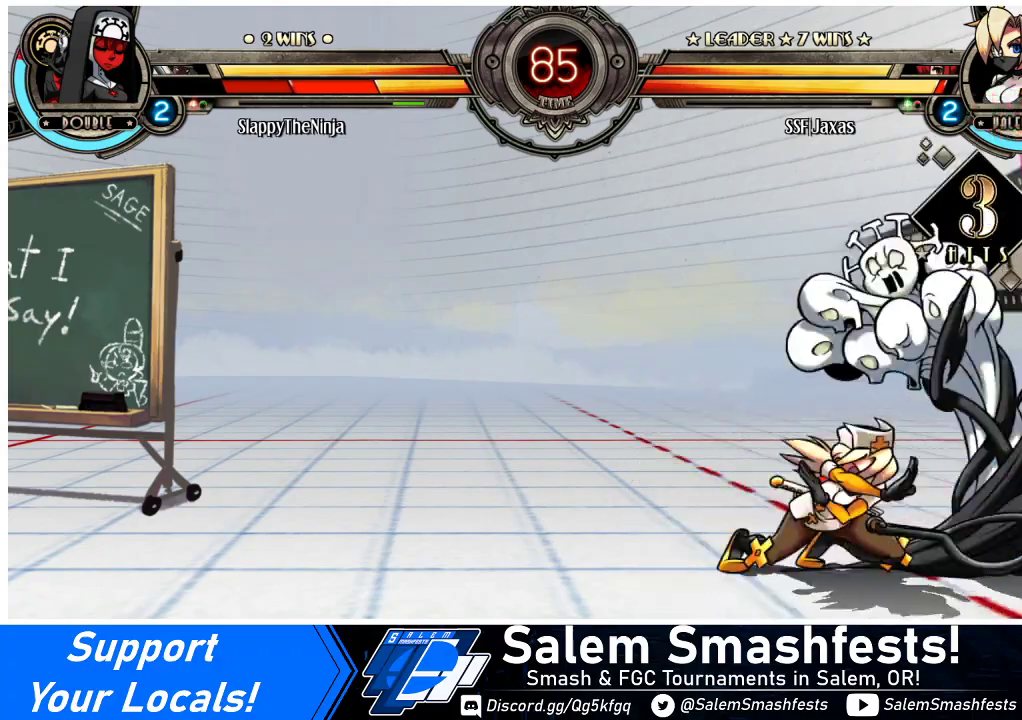
{"buttons": ["R1"], "events": [[133, "R1", "up"], [200, "DPAD_DOWN", "up"], [300, "DPAD_UP", "down"], [433, "DPAD_UP", "up"], [467, "DPAD_RIGHT", "up"], [467, "R1", "down"]]}
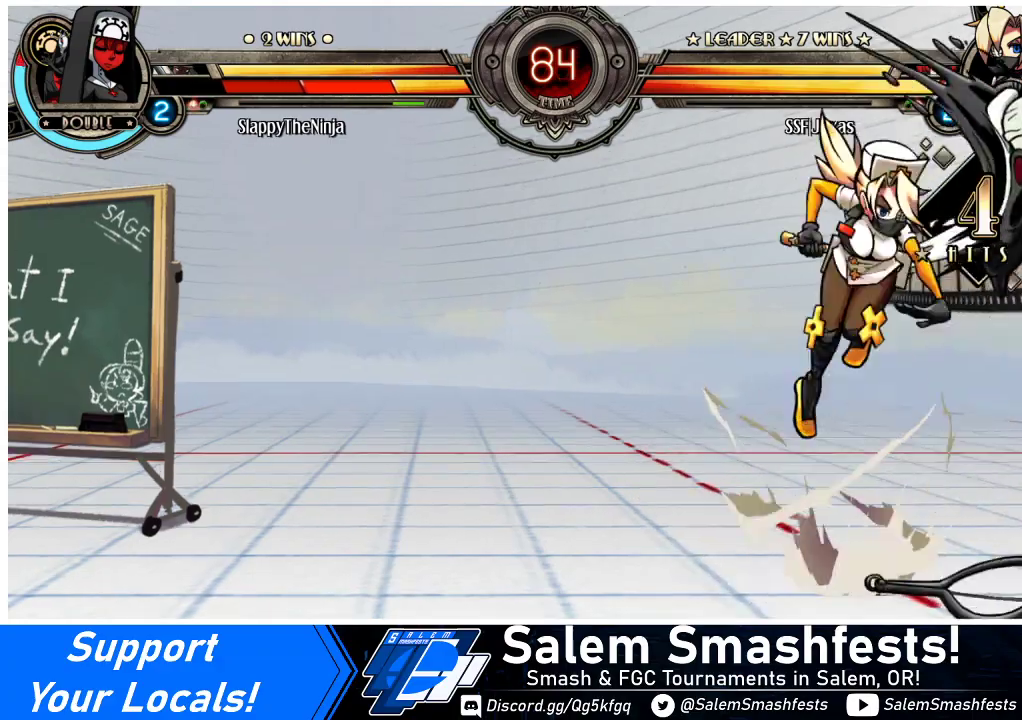
{"buttons": [], "events": [[167, "R1", "up"], [233, "DPAD_DOWN", "down"], [267, "DPAD_RIGHT", "down"], [333, "DPAD_DOWN", "up"], [333, "R2", "down"], [400, "DPAD_RIGHT", "up"], [467, "R2", "up"]]}
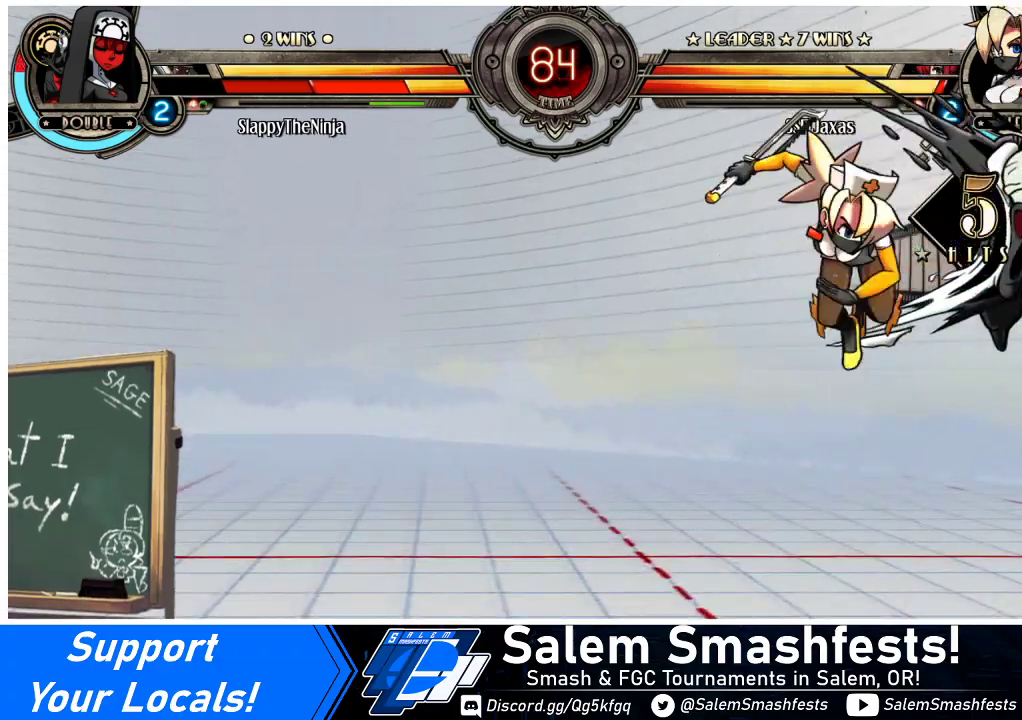
{"buttons": [], "events": []}
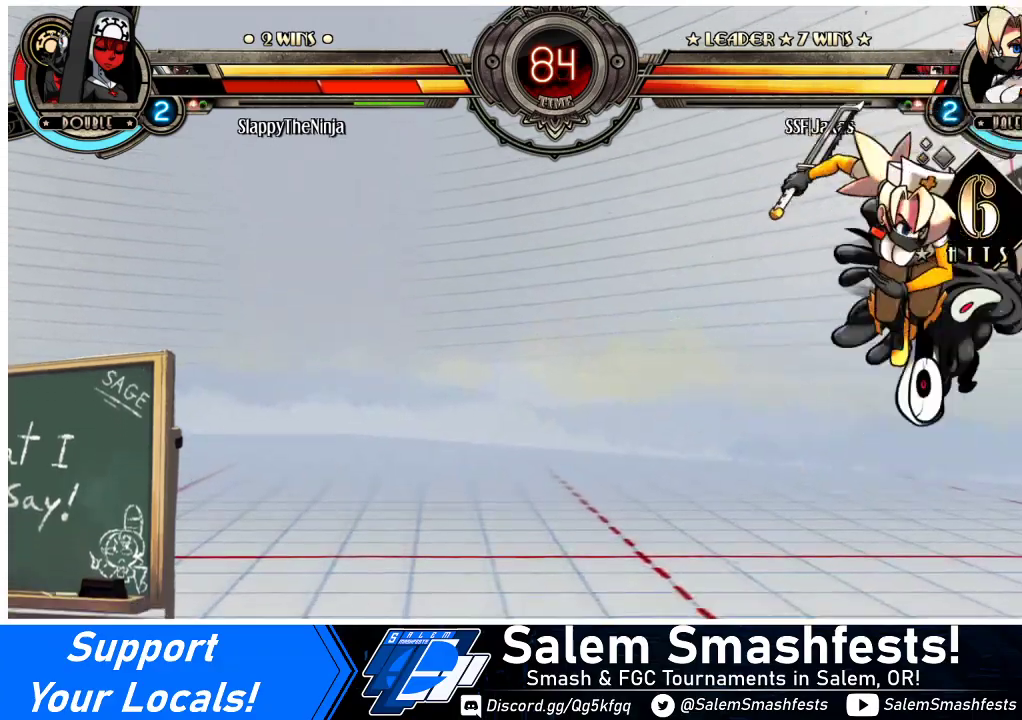
{"buttons": [], "events": [[167, "DPAD_DOWN", "down"], [233, "DPAD_RIGHT", "down"], [267, "CIRCLE", "down"], [300, "DPAD_DOWN", "up"], [333, "DPAD_RIGHT", "up"], [433, "CIRCLE", "up"]]}
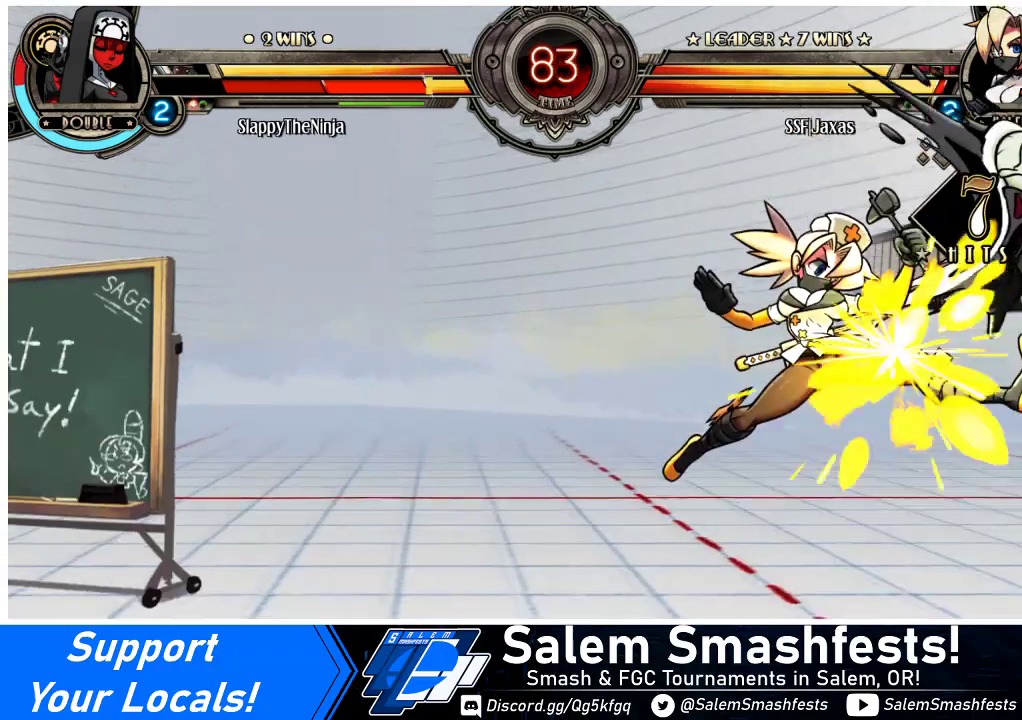
{"buttons": [], "events": [[433, "DPAD_RIGHT", "down"], [500, "DPAD_RIGHT", "up"]]}
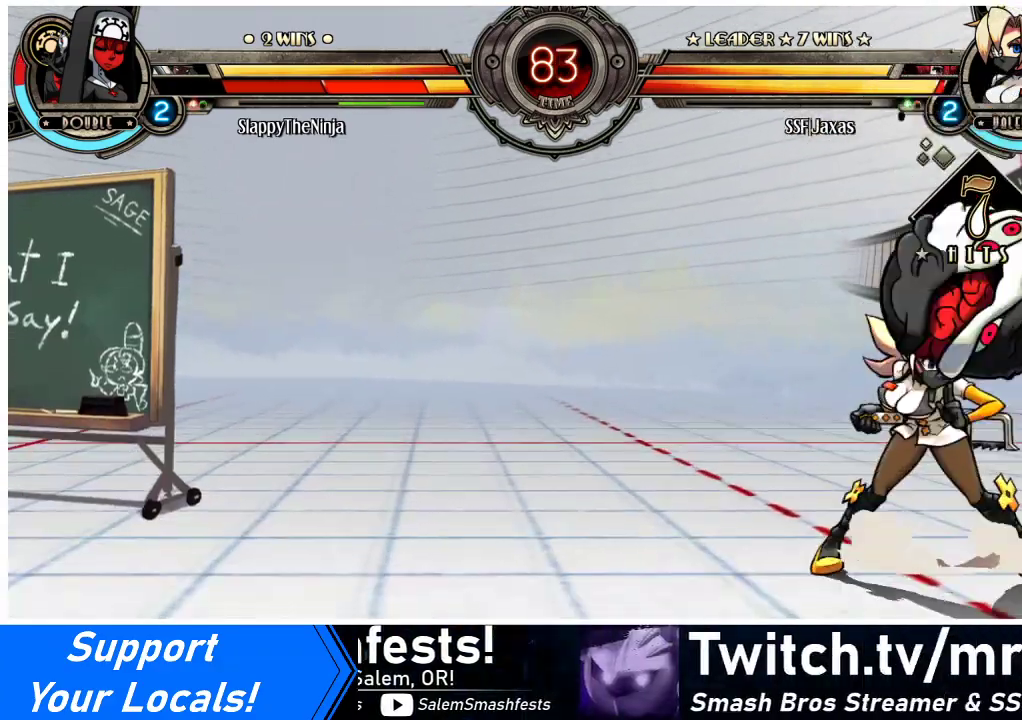
{"buttons": [], "events": [[33, "SQUARE", "down"], [133, "SQUARE", "up"], [200, "SQUARE", "down"], [300, "SQUARE", "up"], [400, "SQUARE", "down"], [500, "SQUARE", "up"]]}
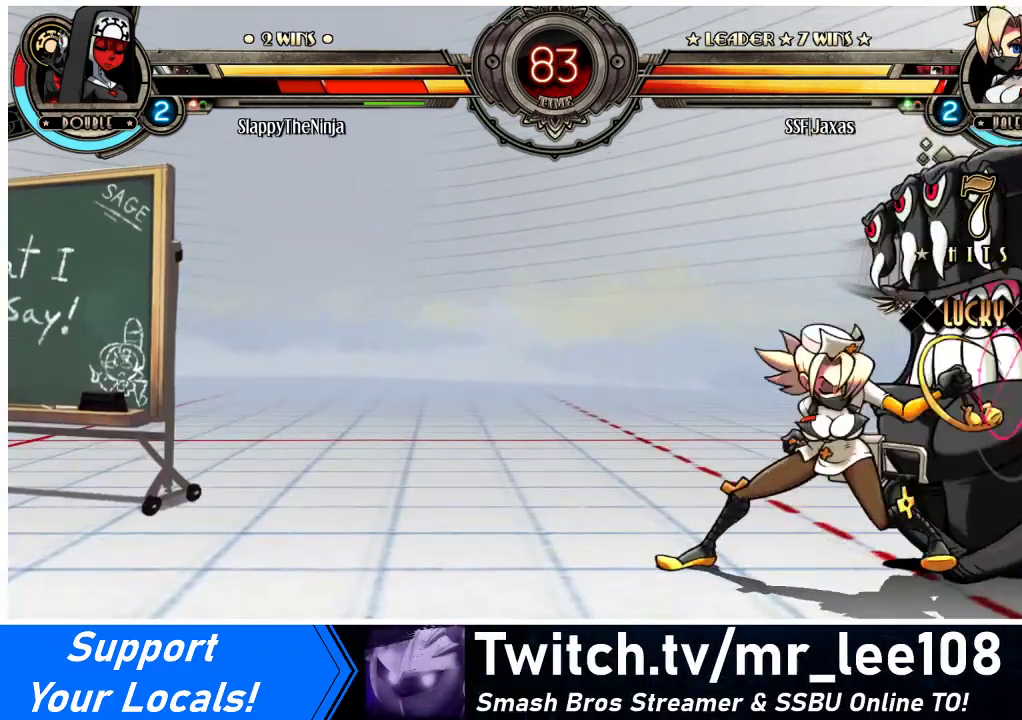
{"buttons": [], "events": [[100, "DPAD_DOWN", "down"], [200, "CIRCLE", "down"], [333, "CIRCLE", "up"], [500, "DPAD_DOWN", "up"]]}